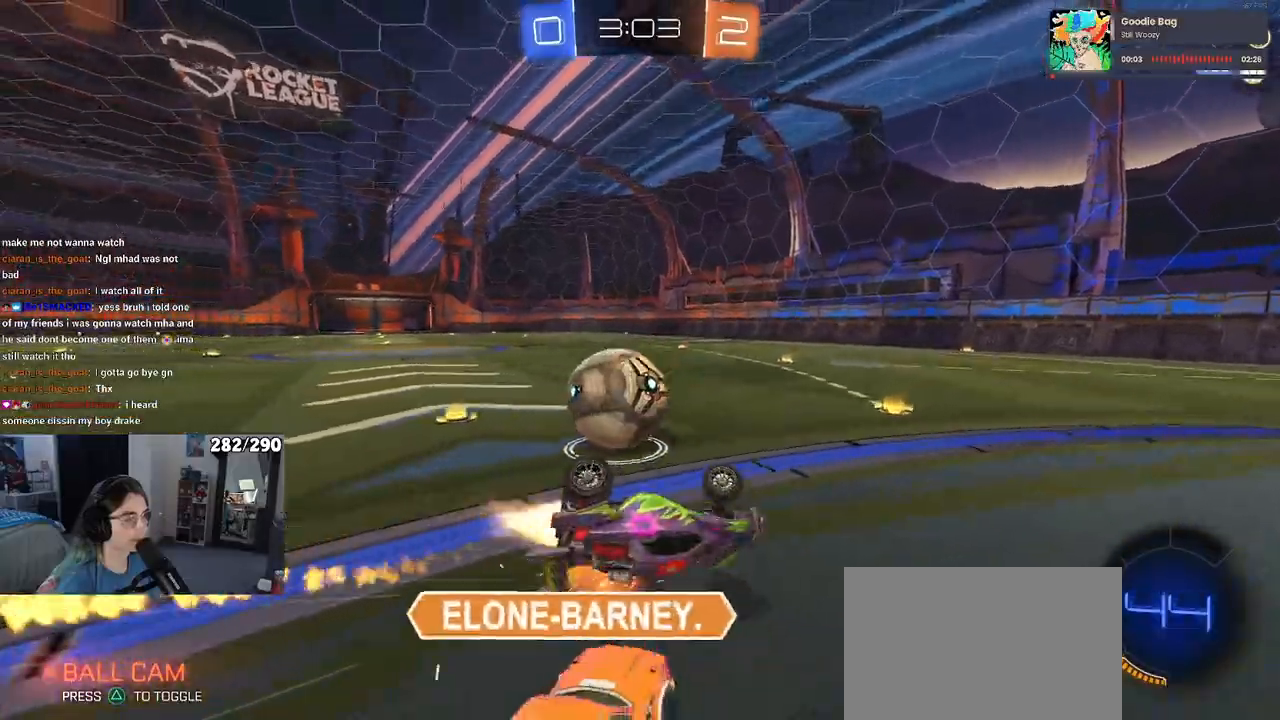
Gameplay with a controller (PlayStation layout); each line is a JSON object with the inputs held at the frame after it (dt_ms = milliseconds from this image to that frame). "events" lists button and stick changes between this image and that frame as [ms after this image, input, new state], when the widget could be followed in between.
{"dt_ms": 500, "buttons": ["TRIANGLE", "R2"], "left_stick": "center", "right_stick": "center", "events": [[233, "left_stick", "down"], [267, "SQUARE", "up"], [333, "R1", "up"], [383, "left_stick", "center"], [500, "TRIANGLE", "down"]]}
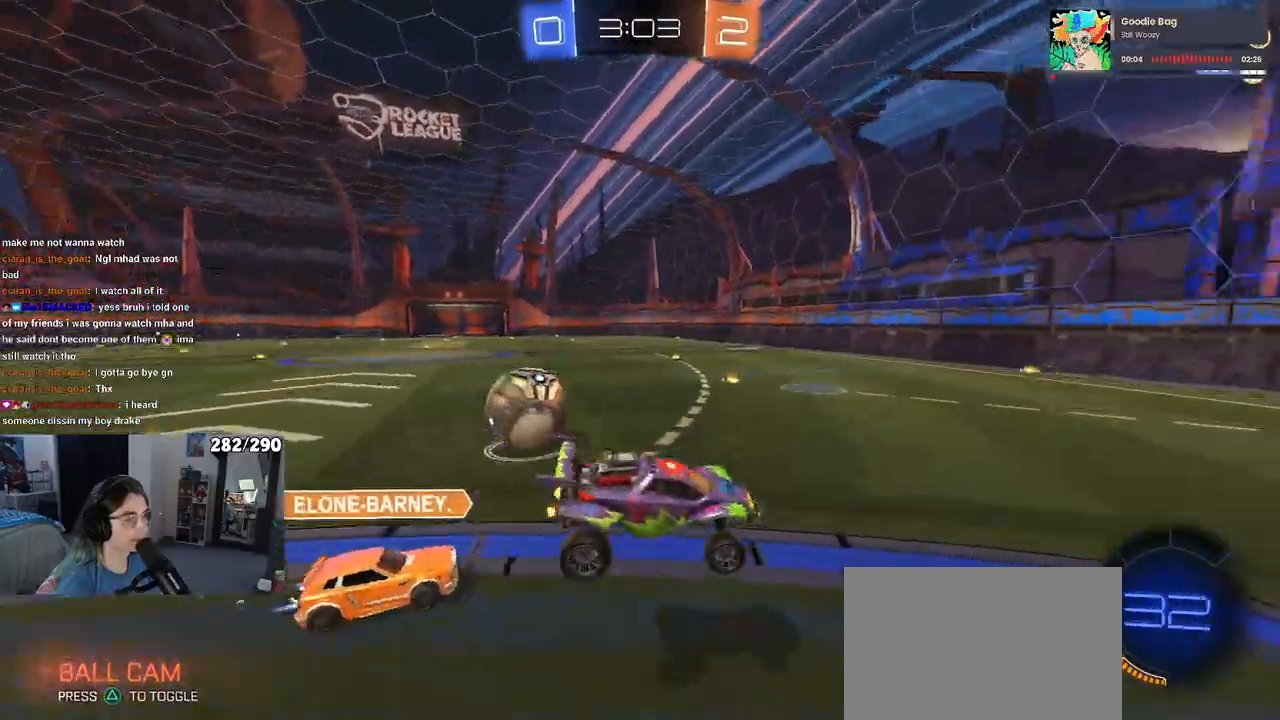
{"dt_ms": 500, "buttons": ["R1", "R2"], "left_stick": "left", "right_stick": "center", "events": [[117, "R1", "down"], [117, "TRIANGLE", "up"], [417, "left_stick", "left"]]}
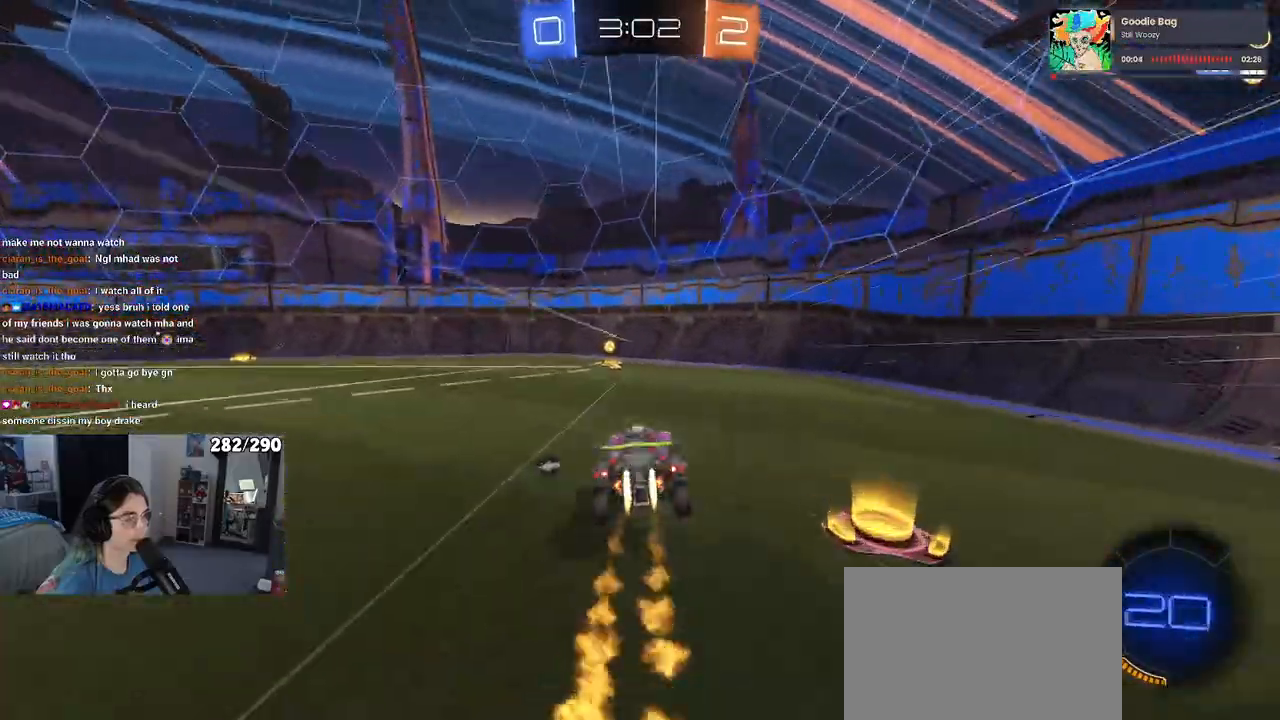
{"dt_ms": 1000, "buttons": ["R1", "R2"], "left_stick": "left", "right_stick": "center"}
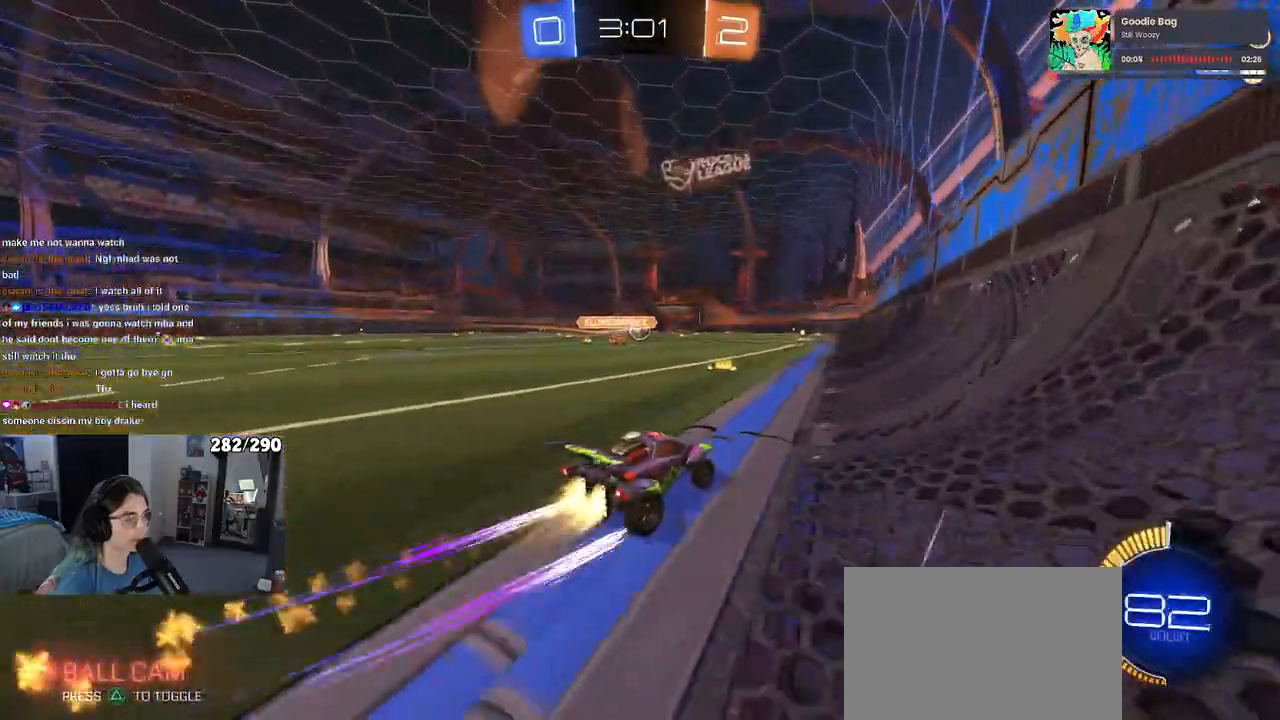
{"dt_ms": 500, "buttons": ["R2"], "left_stick": "center", "right_stick": "center", "events": [[83, "TRIANGLE", "down"], [100, "left_stick", "center"], [200, "R1", "up"], [200, "TRIANGLE", "up"]]}
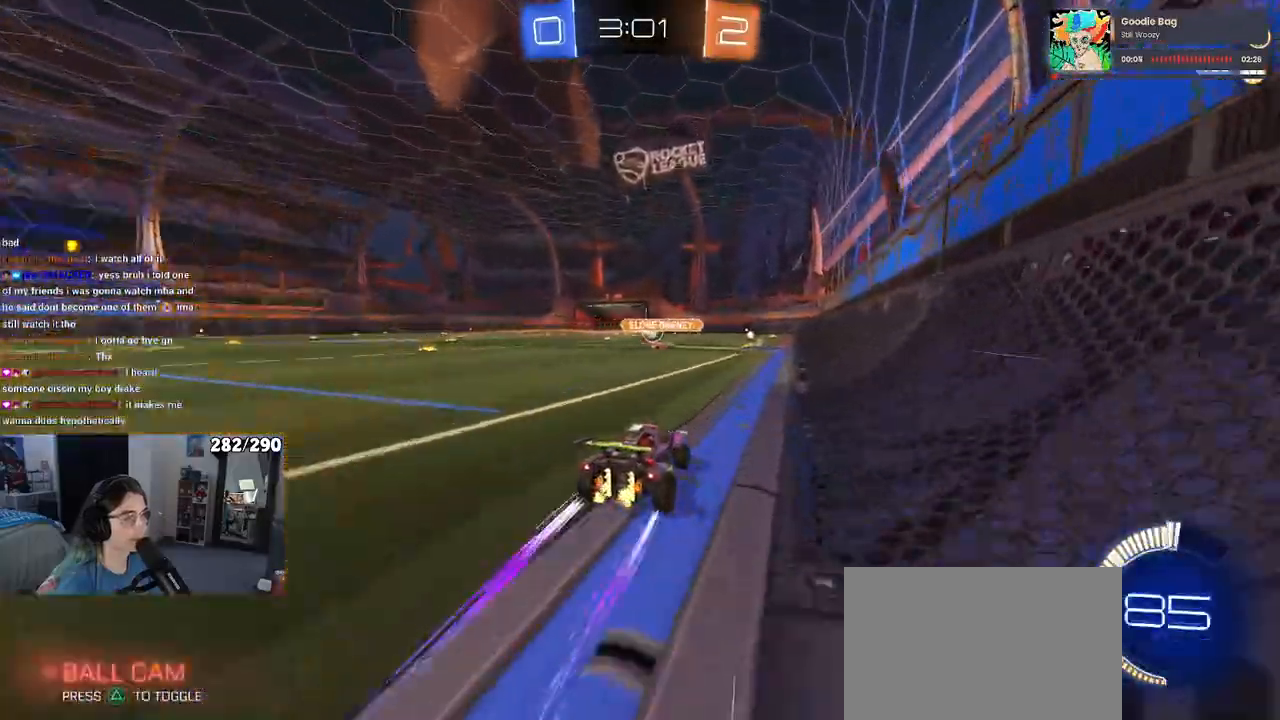
{"dt_ms": 500, "buttons": ["R2"], "left_stick": "center", "right_stick": "center", "events": []}
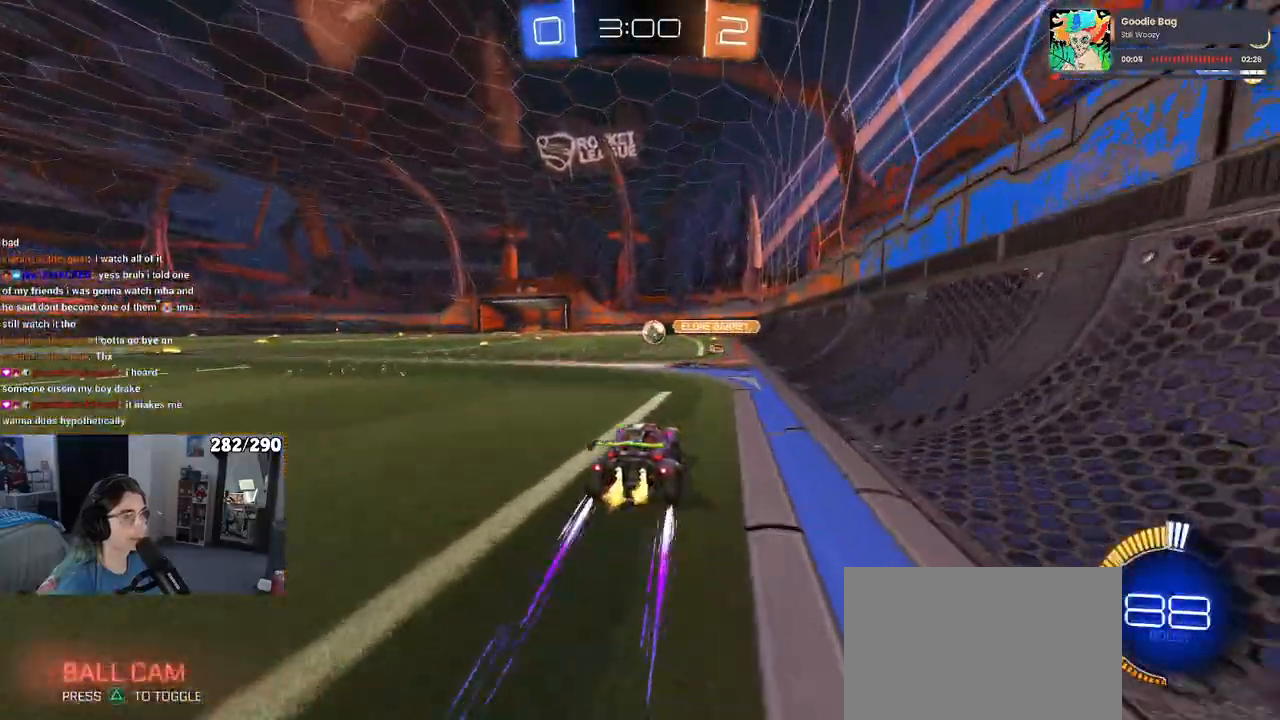
{"dt_ms": 500, "buttons": ["R1", "R2"], "left_stick": "center", "right_stick": "center"}
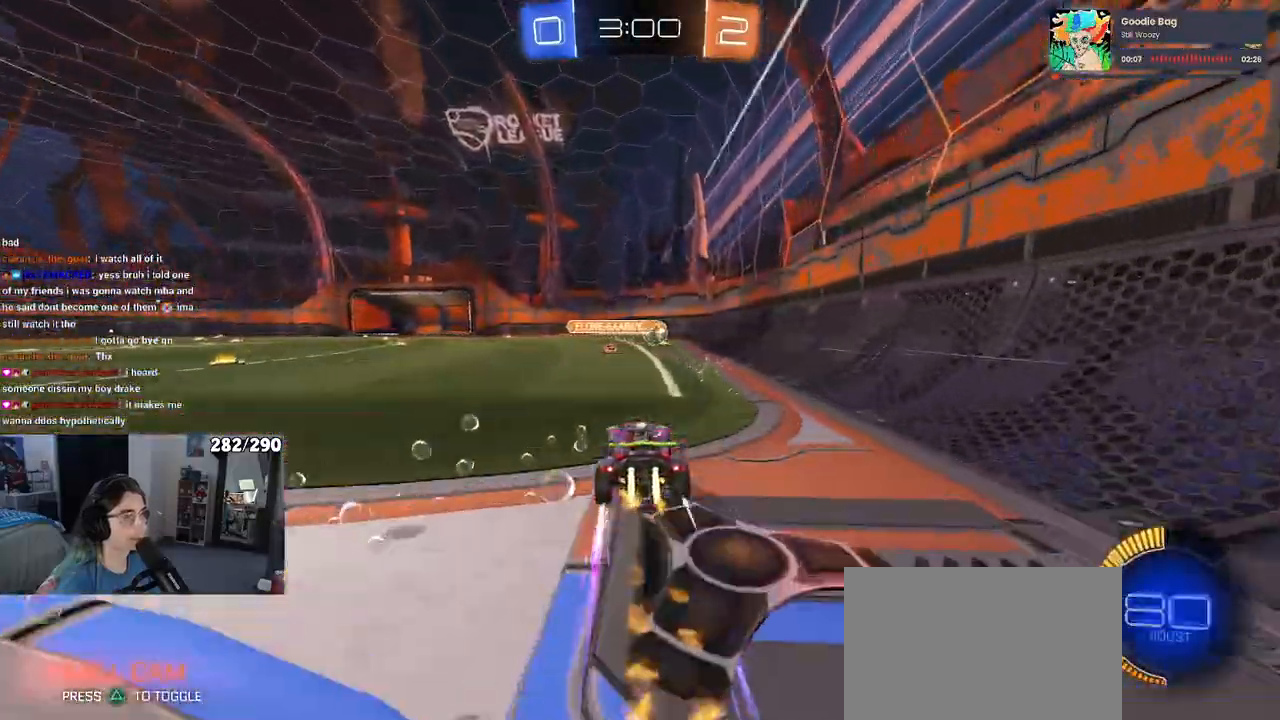
{"dt_ms": 500, "buttons": ["R2"], "left_stick": "right", "right_stick": "center", "events": [[50, "R1", "up"], [200, "left_stick", "right"]]}
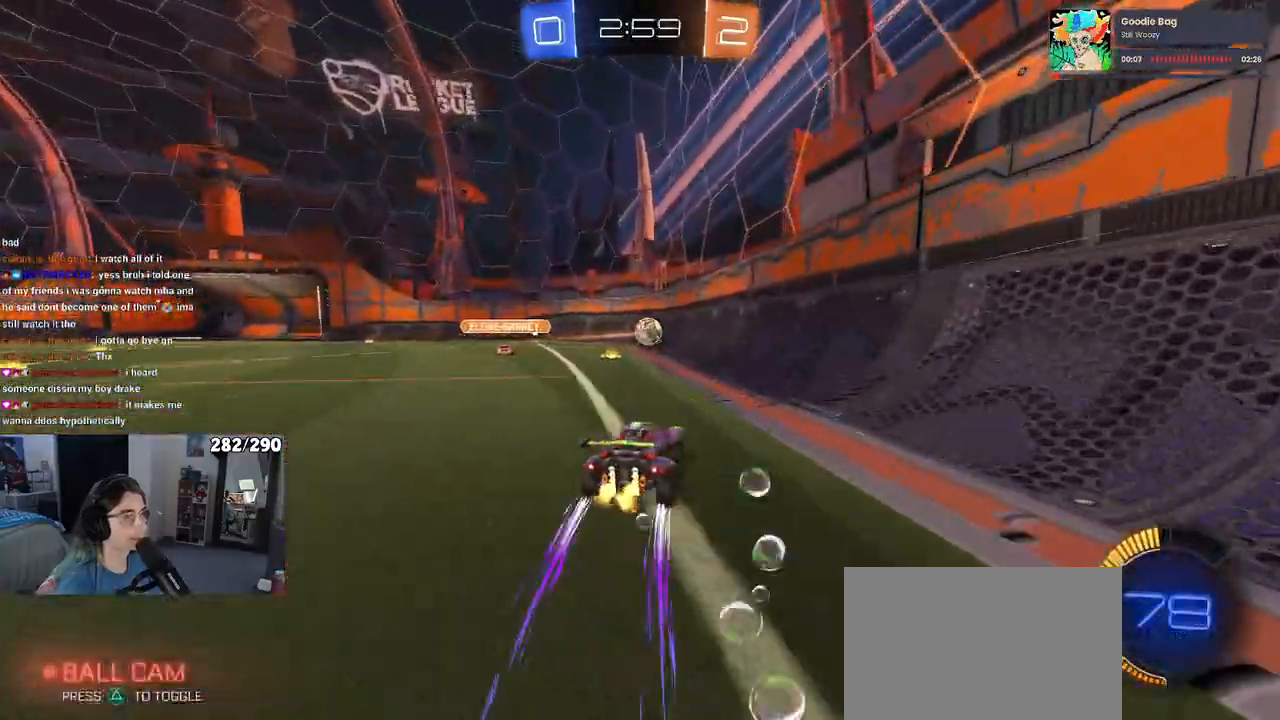
{"dt_ms": 500, "buttons": ["SQUARE", "R2"], "left_stick": "left", "right_stick": "center", "events": [[67, "TRIANGLE", "down"], [100, "L2", "down"], [100, "R2", "up"], [317, "left_stick", "center"], [333, "L2", "up"], [333, "TRIANGLE", "up"], [350, "R2", "down"], [383, "left_stick", "left"], [417, "SQUARE", "down"]]}
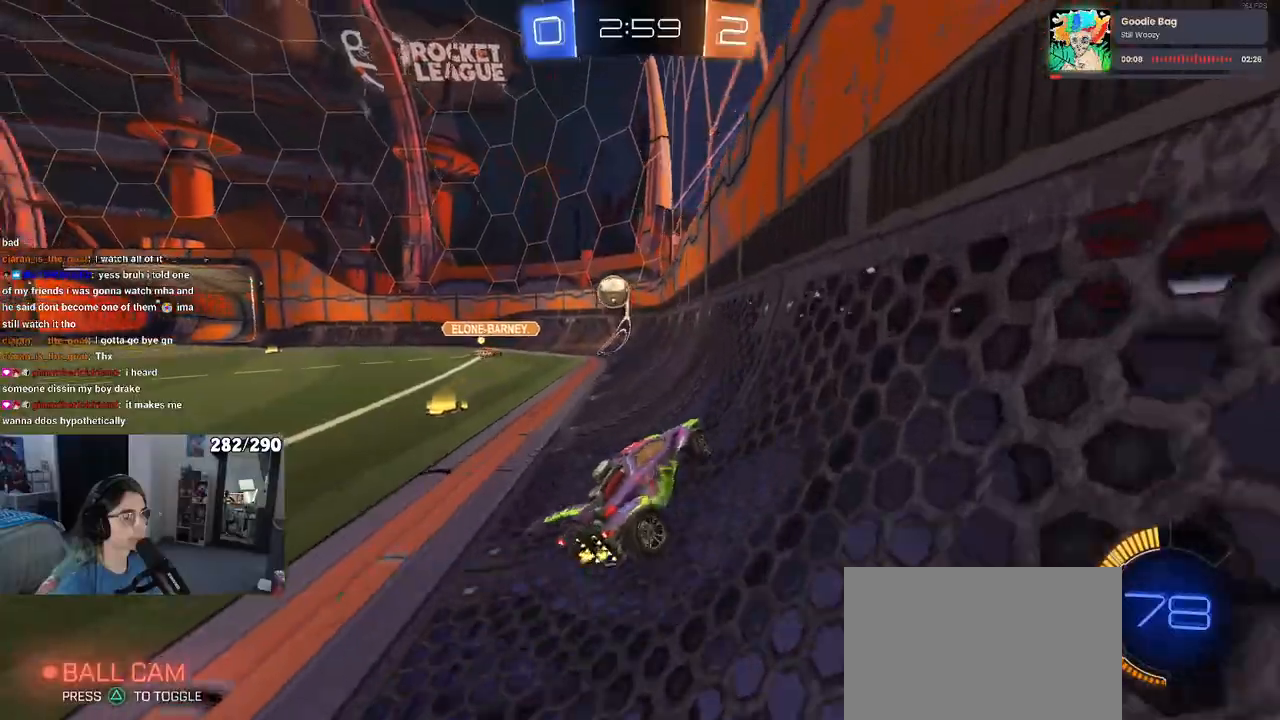
{"dt_ms": 500, "buttons": ["R2"], "left_stick": "left", "right_stick": "center", "events": [[217, "SQUARE", "up"]]}
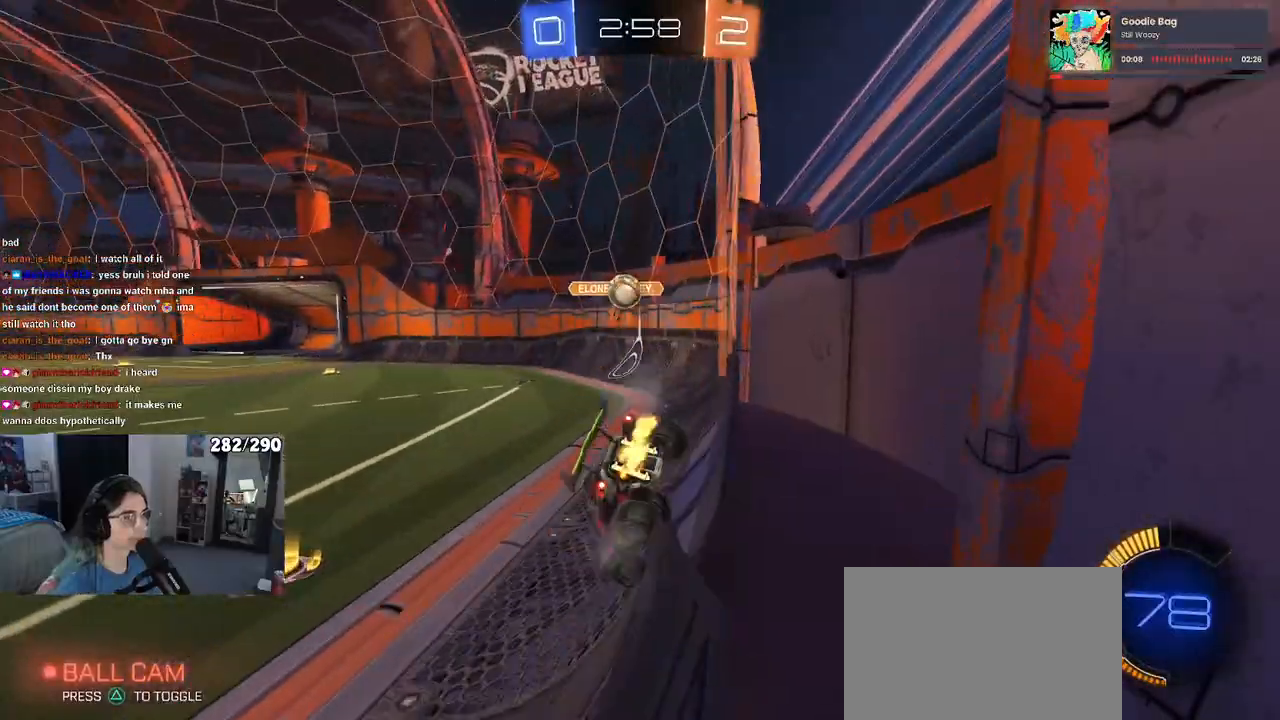
{"dt_ms": 500, "buttons": ["R2"], "left_stick": "right", "right_stick": "center", "events": [[333, "left_stick", "right"]]}
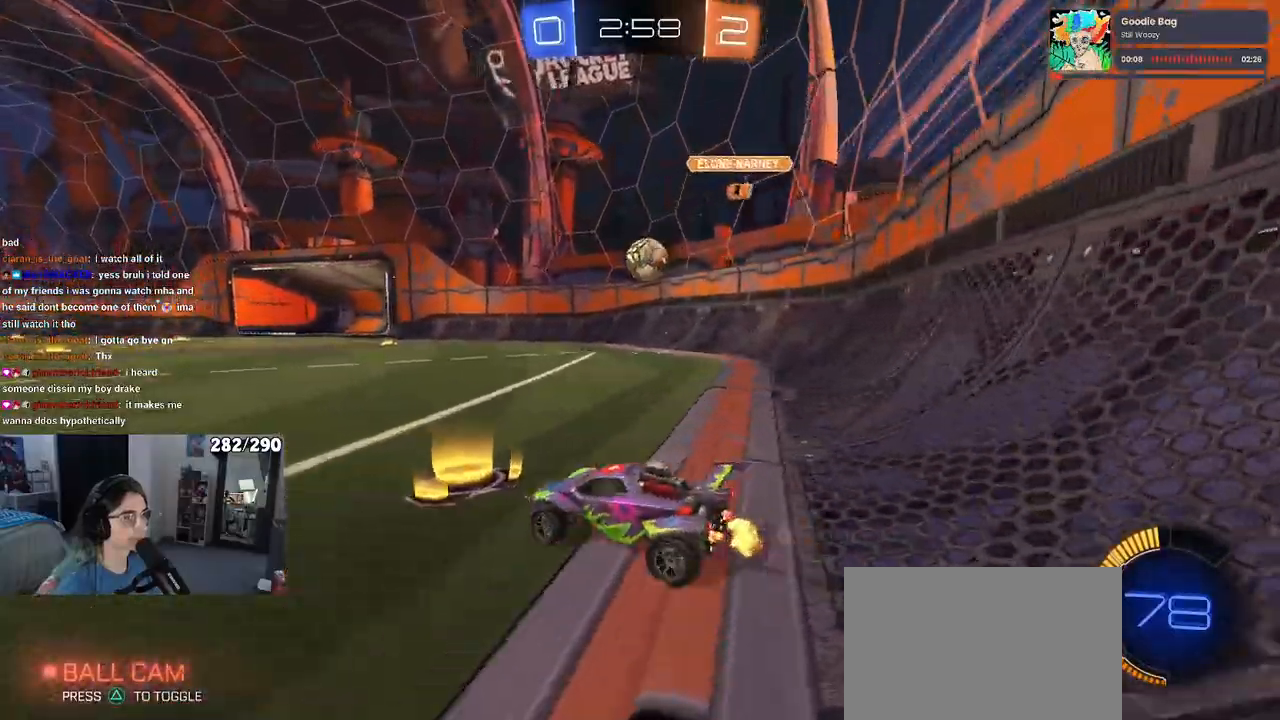
{"dt_ms": 500, "buttons": ["R2"], "left_stick": "right", "right_stick": "center", "events": []}
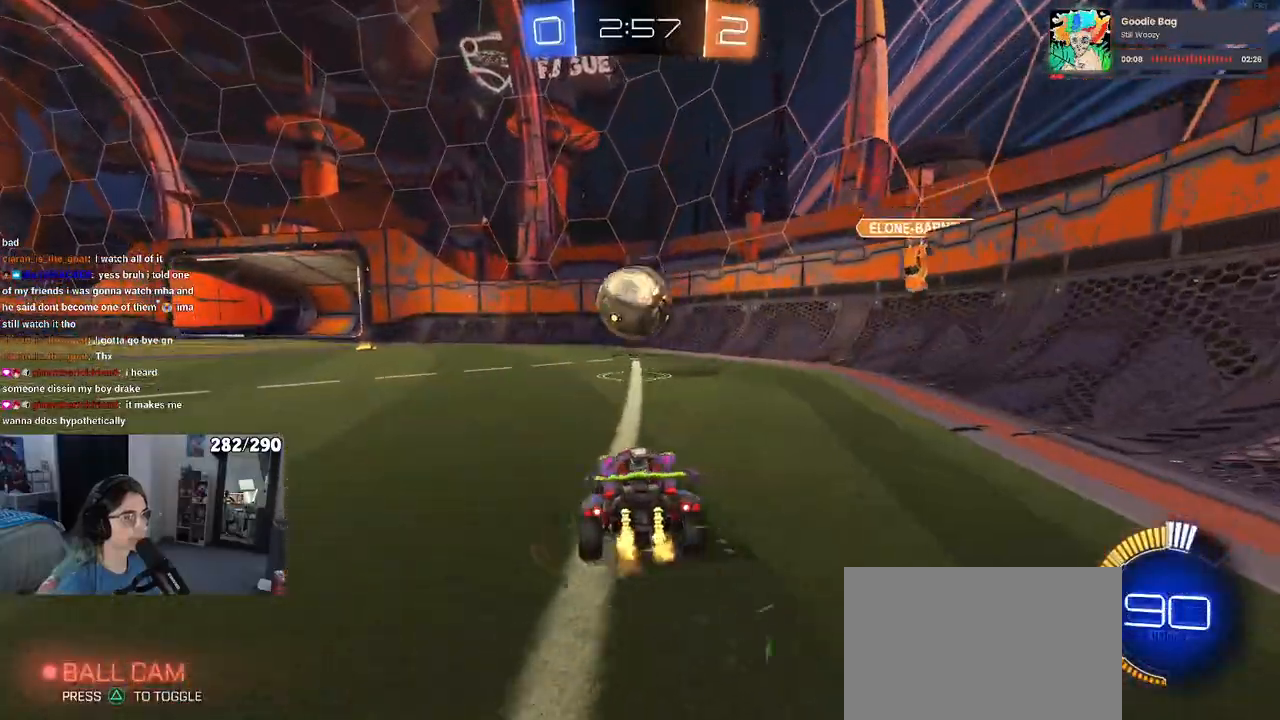
{"dt_ms": 500, "buttons": ["R1", "R2"], "left_stick": "down-left", "right_stick": "center", "events": [[50, "CROSS", "down"], [50, "R1", "down"], [67, "left_stick", "down-left"], [217, "CROSS", "up"], [250, "left_stick", "left"], [283, "CROSS", "down"], [383, "CROSS", "up"], [383, "left_stick", "down-left"]]}
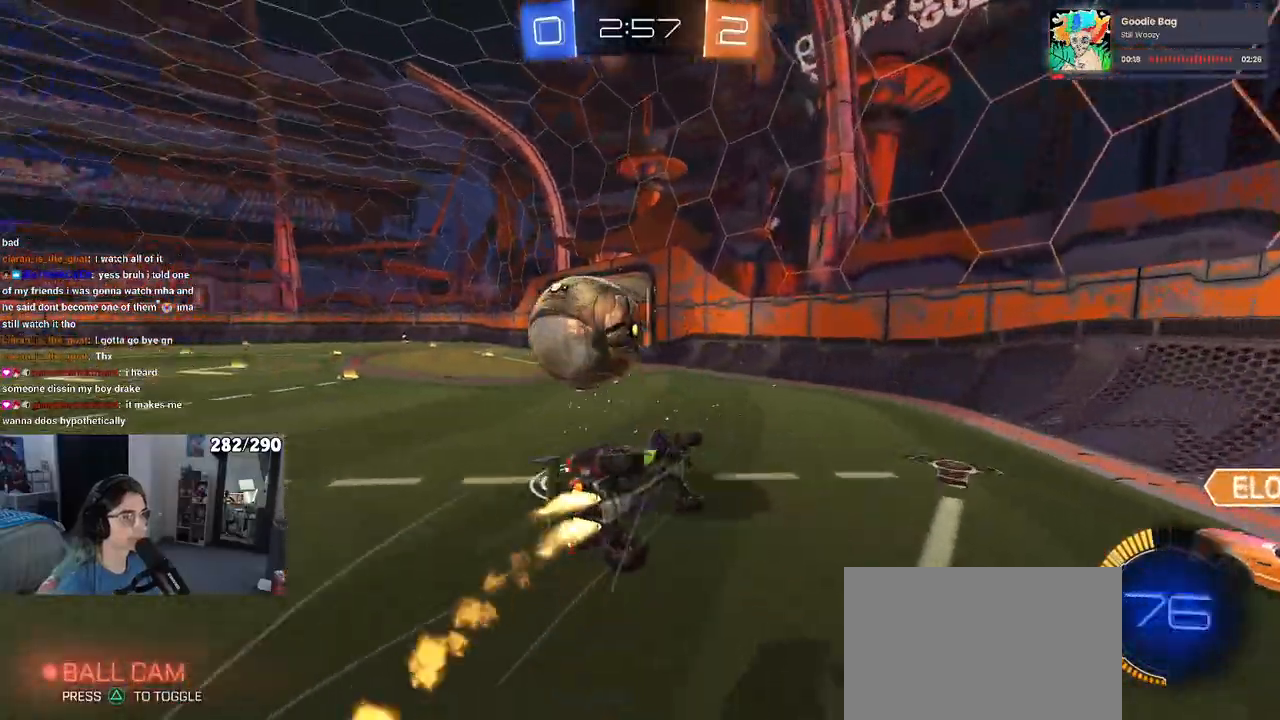
{"dt_ms": 500, "buttons": ["SQUARE", "R2"], "left_stick": "left", "right_stick": "center", "events": [[150, "SQUARE", "down"], [200, "R1", "up"], [450, "left_stick", "left"]]}
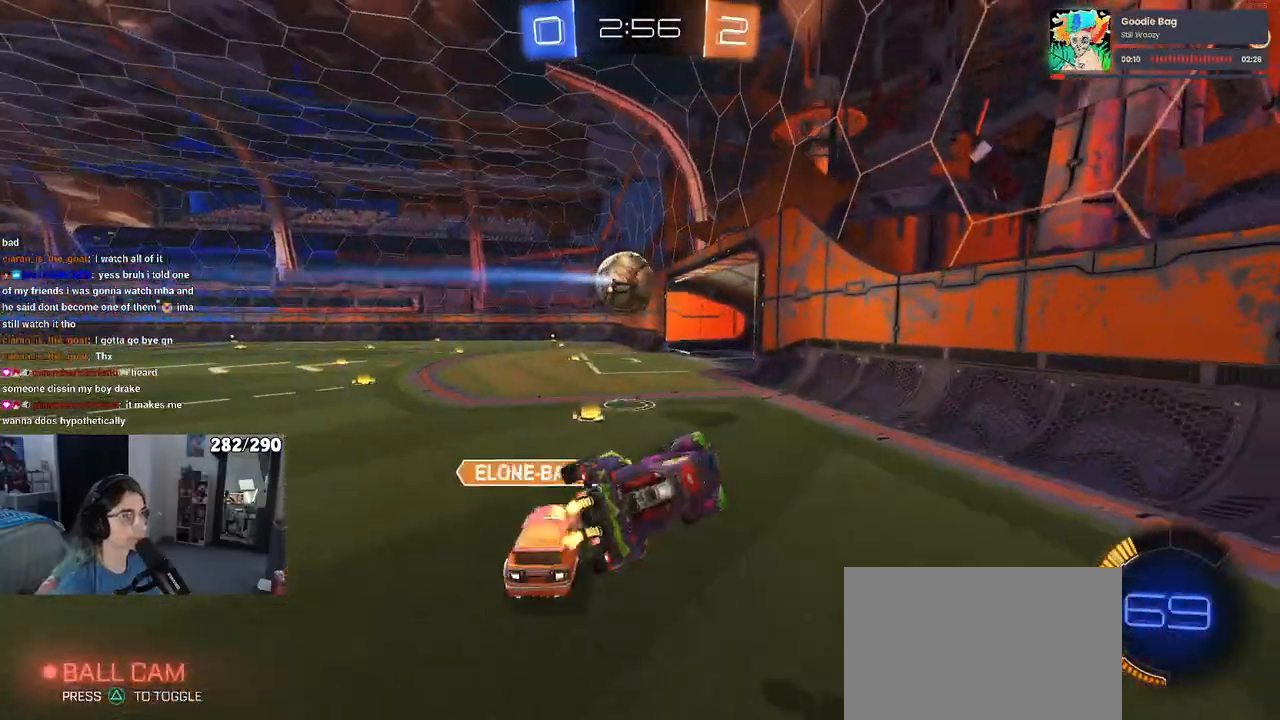
{"dt_ms": 500, "buttons": [], "left_stick": "center", "right_stick": "center", "events": [[117, "R2", "up"], [117, "SQUARE", "up"], [150, "left_stick", "center"]]}
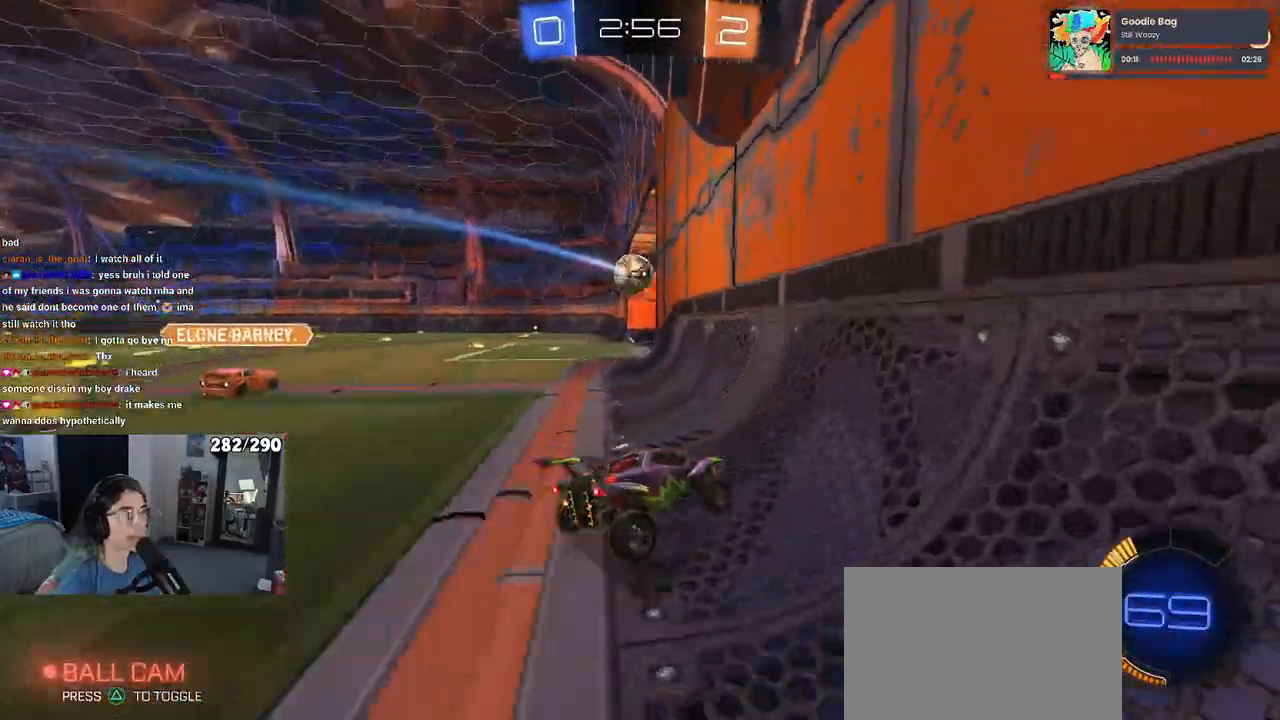
{"dt_ms": 500, "buttons": [], "left_stick": "center", "right_stick": "center", "events": []}
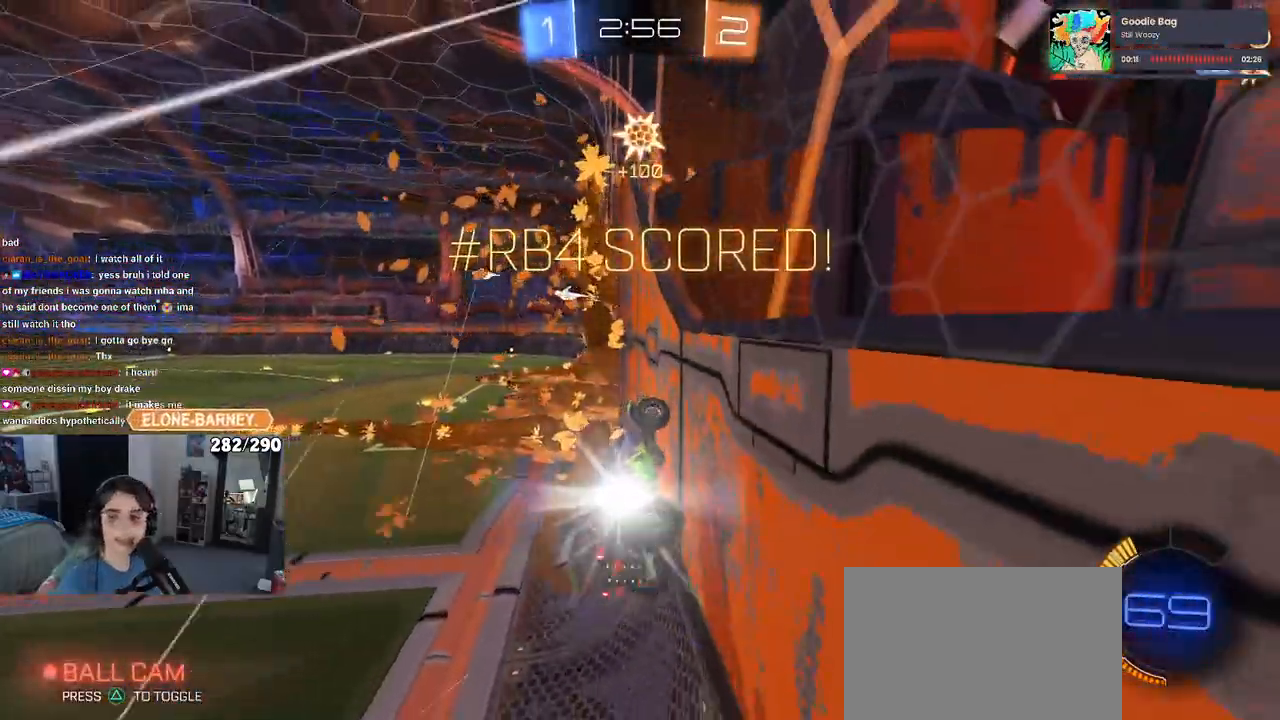
{"dt_ms": 500, "buttons": ["CROSS"], "left_stick": "center", "right_stick": "center", "events": [[17, "CROSS", "down"], [217, "CROSS", "up"], [267, "CROSS", "down"], [383, "CROSS", "up"], [467, "CROSS", "down"]]}
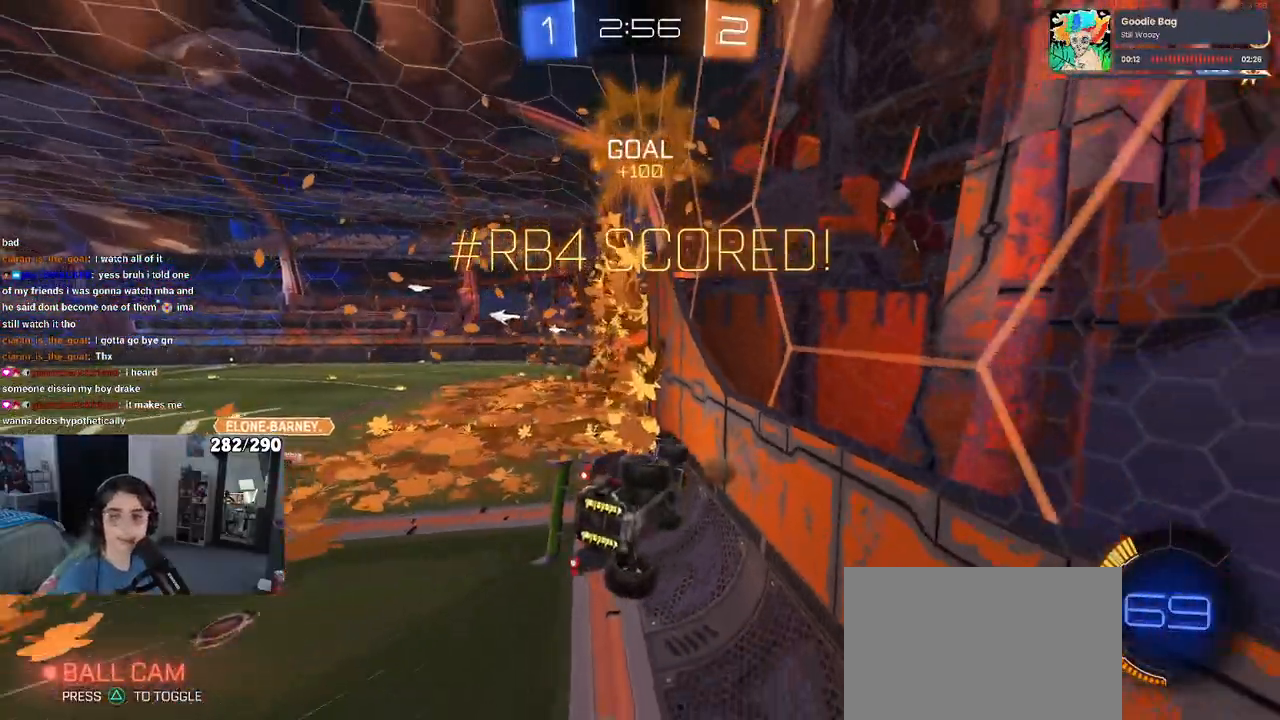
{"dt_ms": 500, "buttons": ["CROSS"], "left_stick": "center", "right_stick": "center", "events": [[67, "CROSS", "up"], [183, "CROSS", "down"], [300, "CROSS", "up"], [367, "CROSS", "down"]]}
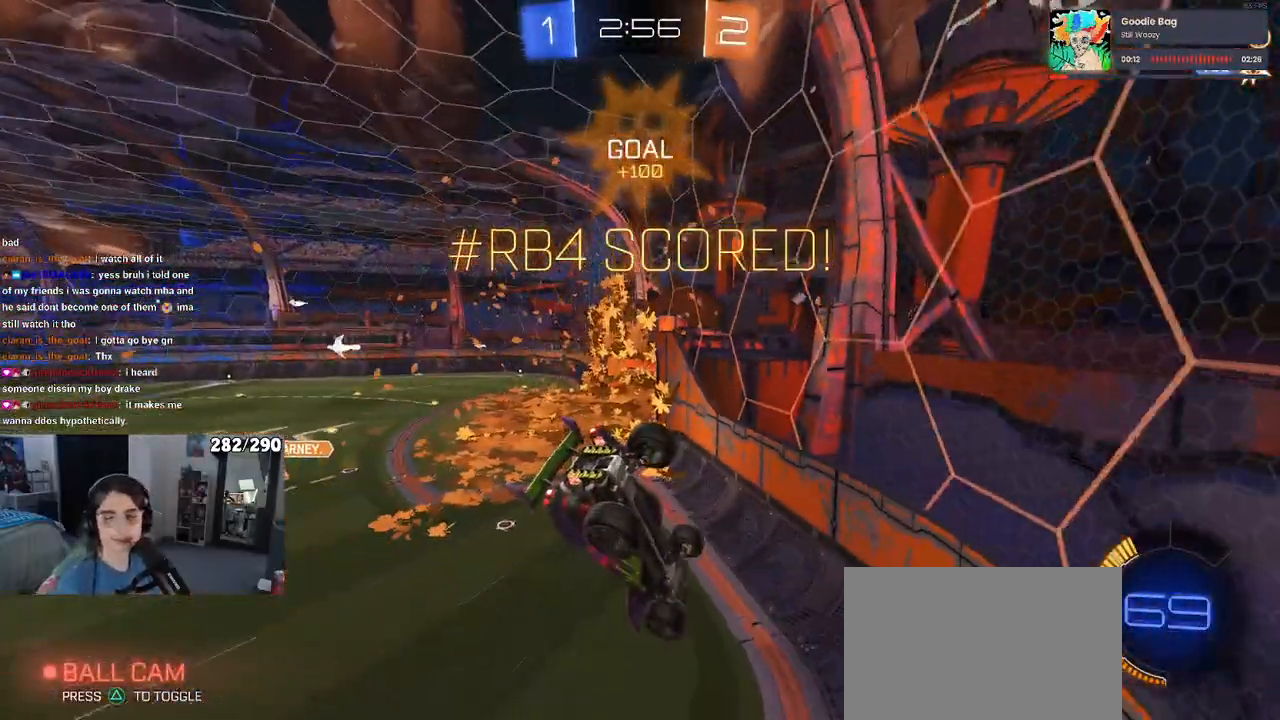
{"dt_ms": 500, "buttons": [], "left_stick": "center", "right_stick": "center", "events": [[17, "CROSS", "up"]]}
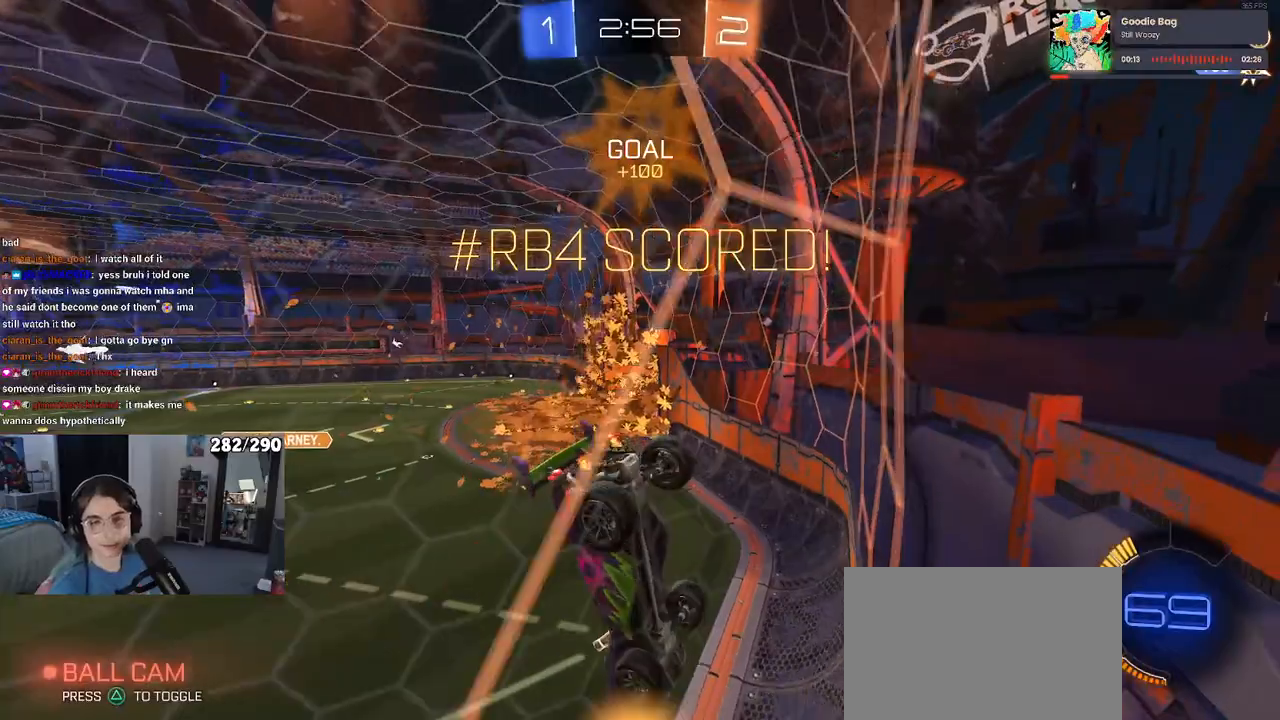
{"dt_ms": 500, "buttons": [], "left_stick": "center", "right_stick": "center", "events": []}
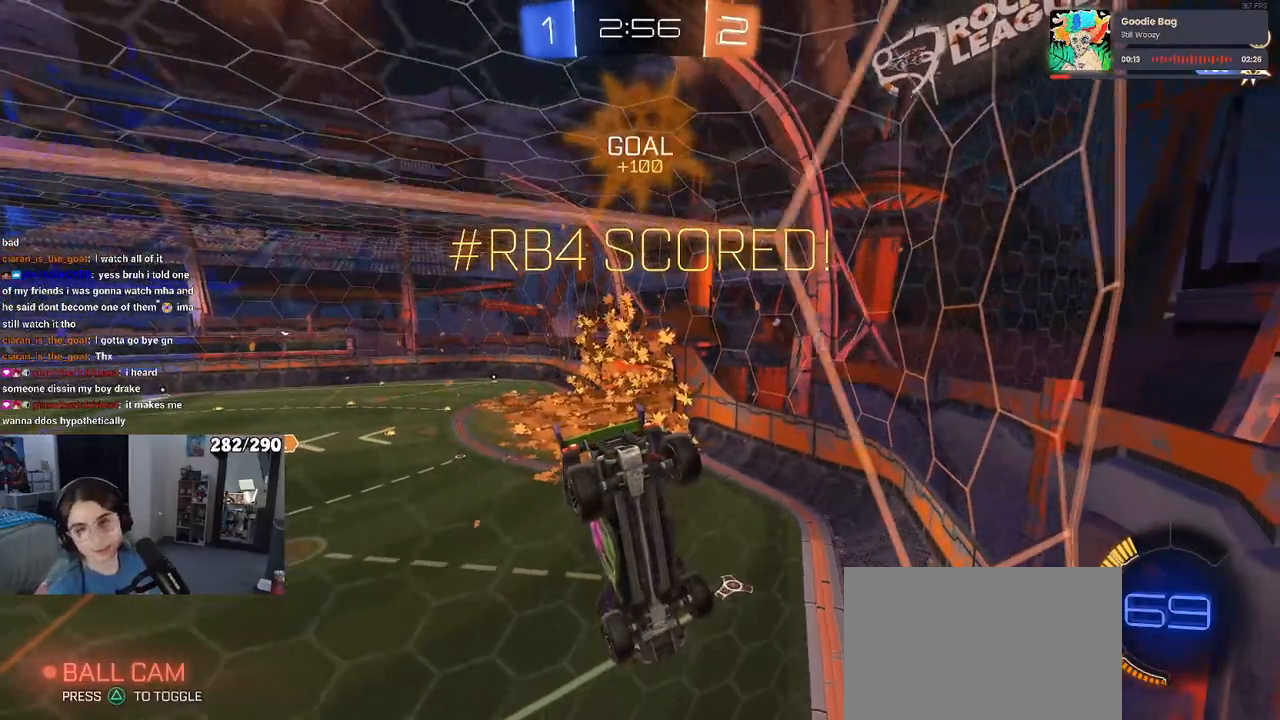
{"dt_ms": 500, "buttons": ["CROSS"], "left_stick": "center", "right_stick": "center", "events": [[250, "CROSS", "down"], [367, "CROSS", "up"], [417, "CROSS", "down"]]}
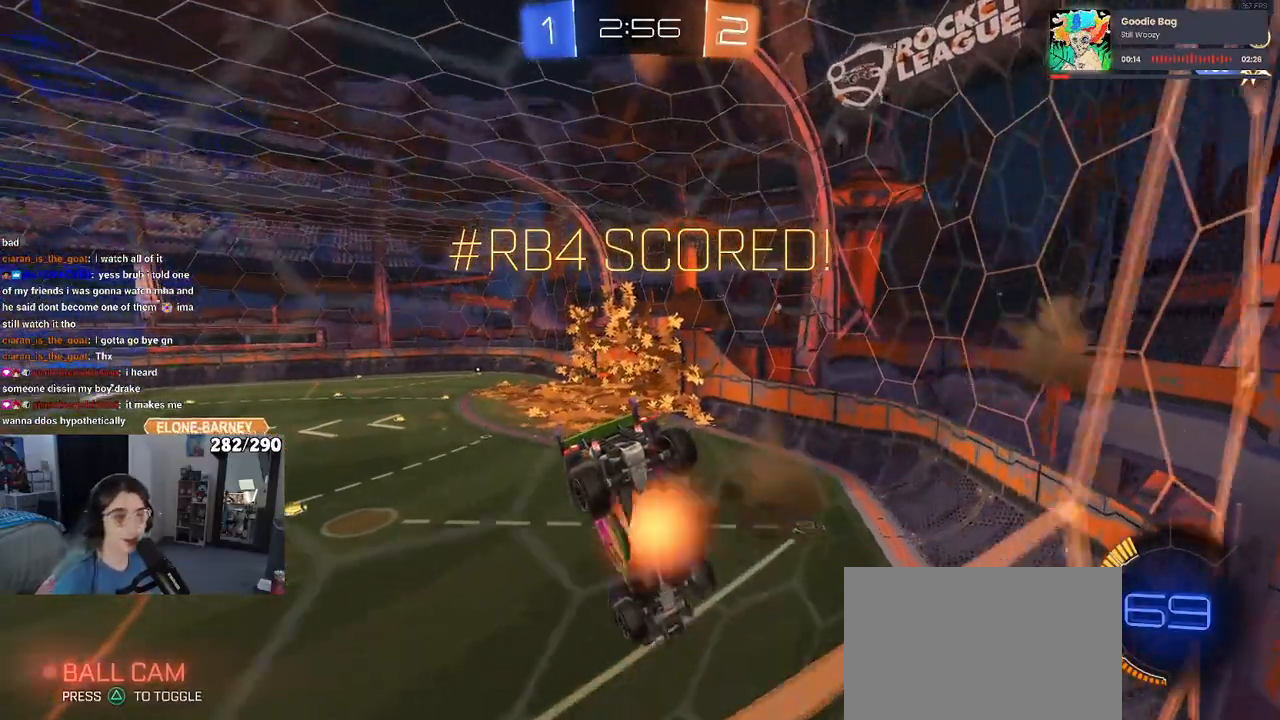
{"dt_ms": 500, "buttons": [], "left_stick": "center", "right_stick": "center", "events": [[67, "CROSS", "up"], [133, "CROSS", "down"], [250, "CROSS", "up"], [350, "CROSS", "down"], [467, "CROSS", "up"]]}
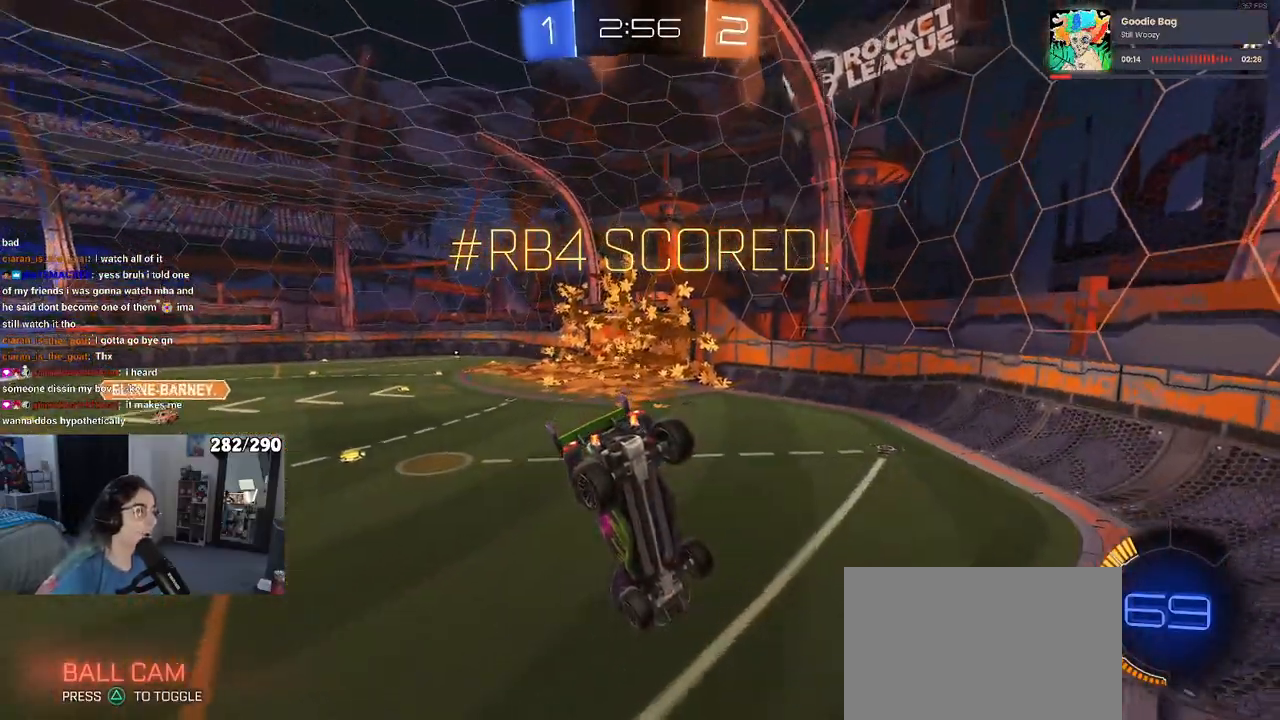
{"dt_ms": 500, "buttons": [], "left_stick": "center", "right_stick": "center", "events": [[50, "CROSS", "down"], [117, "CROSS", "up"], [217, "CROSS", "down"], [317, "CROSS", "up"], [417, "CROSS", "down"], [500, "CROSS", "up"]]}
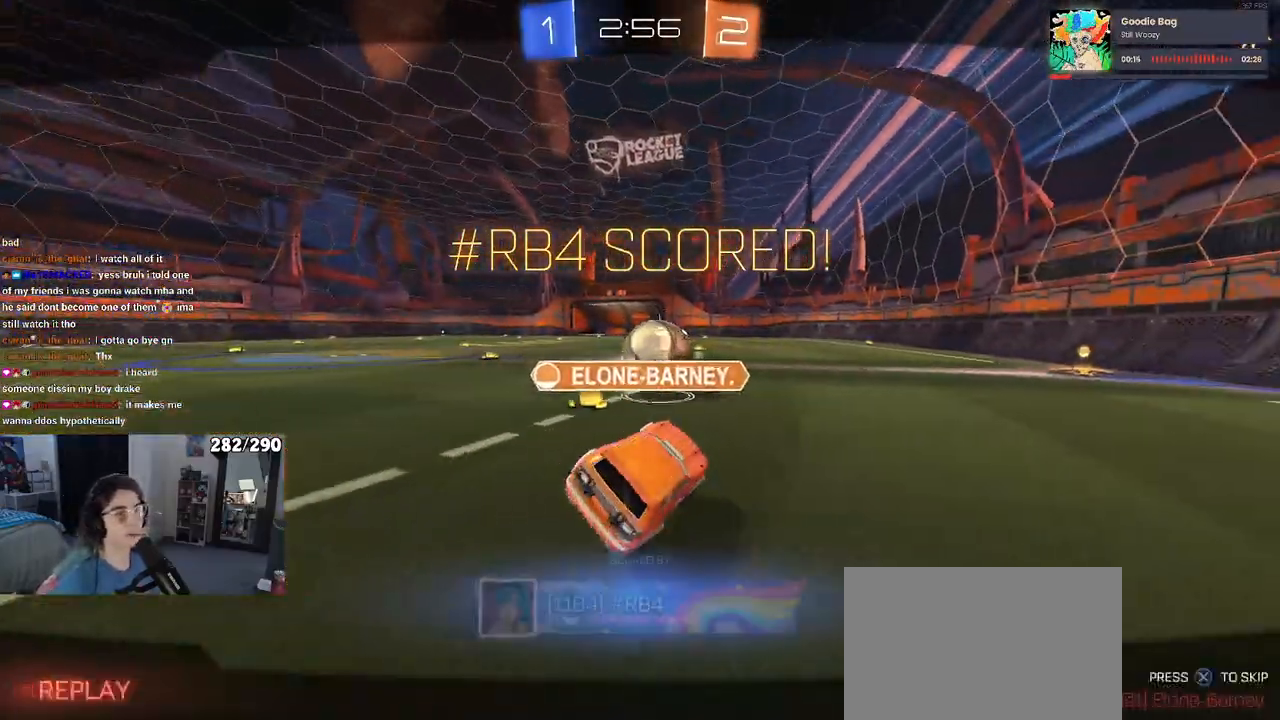
{"dt_ms": 500, "buttons": [], "left_stick": "center", "right_stick": "center", "events": [[100, "CROSS", "down"], [183, "CROSS", "up"], [267, "CROSS", "down"], [417, "CROSS", "up"]]}
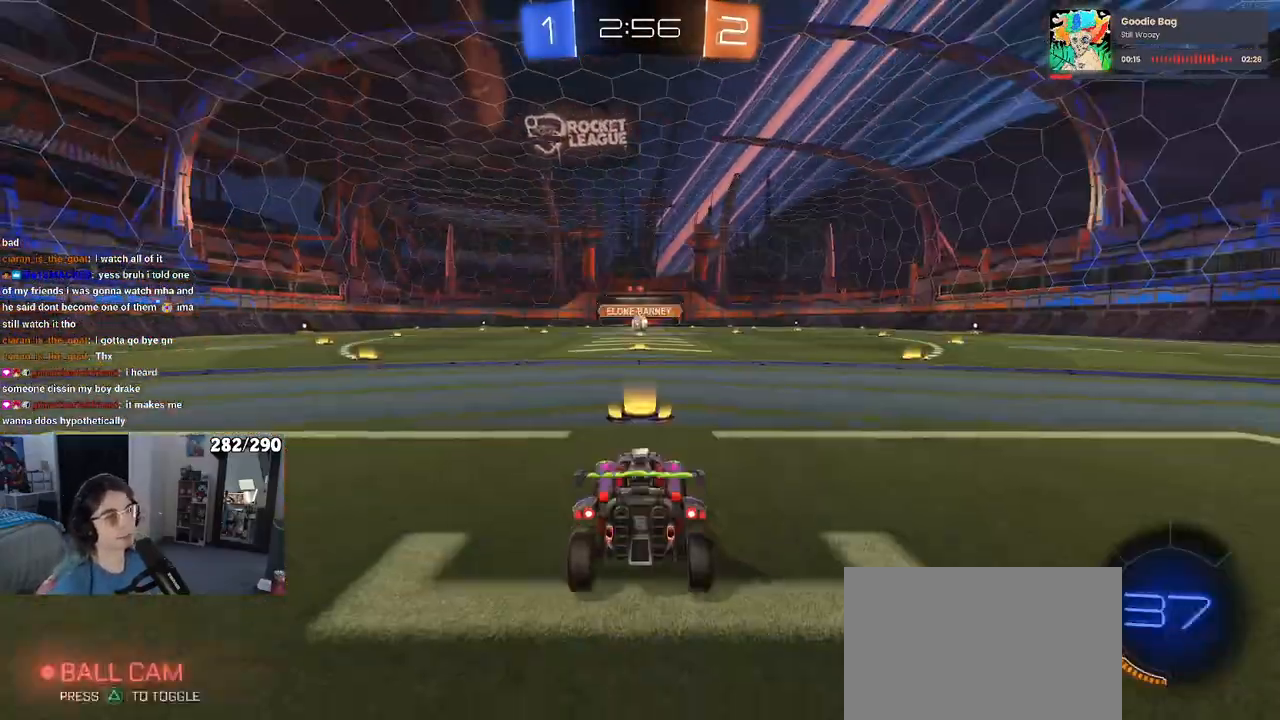
{"dt_ms": 500, "buttons": [], "left_stick": "center", "right_stick": "center", "events": []}
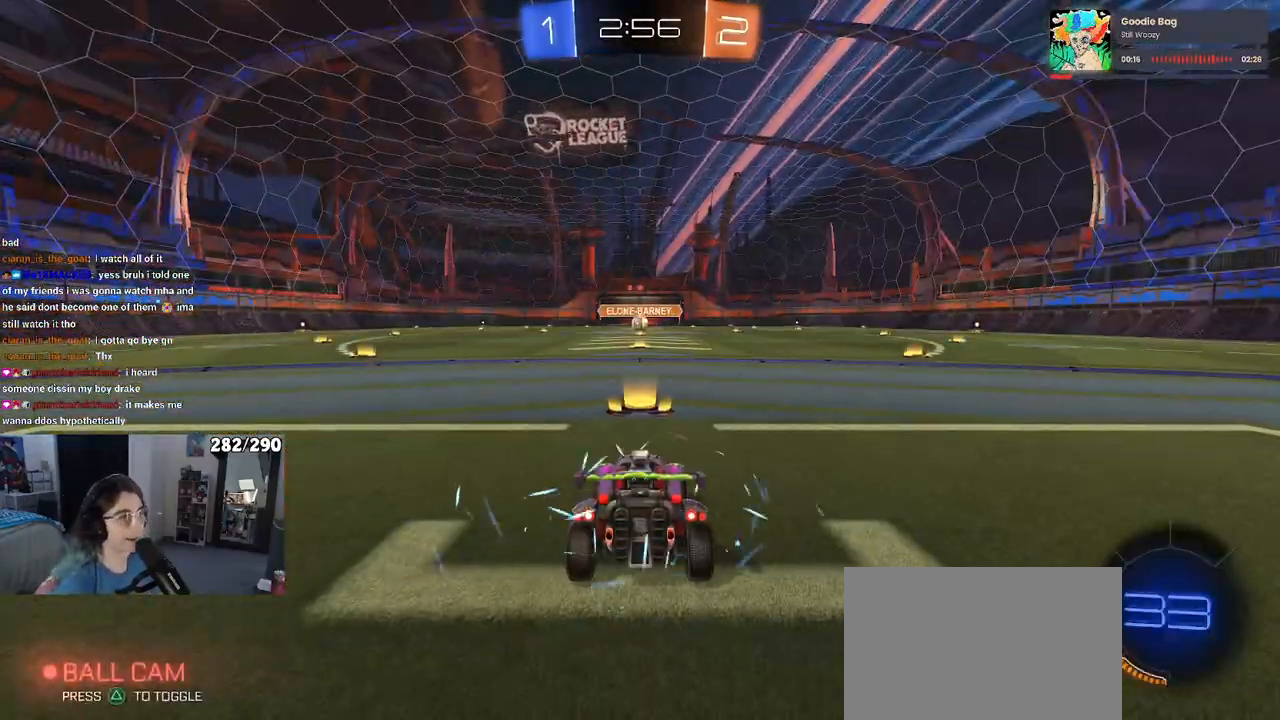
{"dt_ms": 500, "buttons": ["TRIANGLE"], "left_stick": "center", "right_stick": "center", "events": [[233, "TRIANGLE", "down"], [350, "TRIANGLE", "up"], [450, "TRIANGLE", "down"]]}
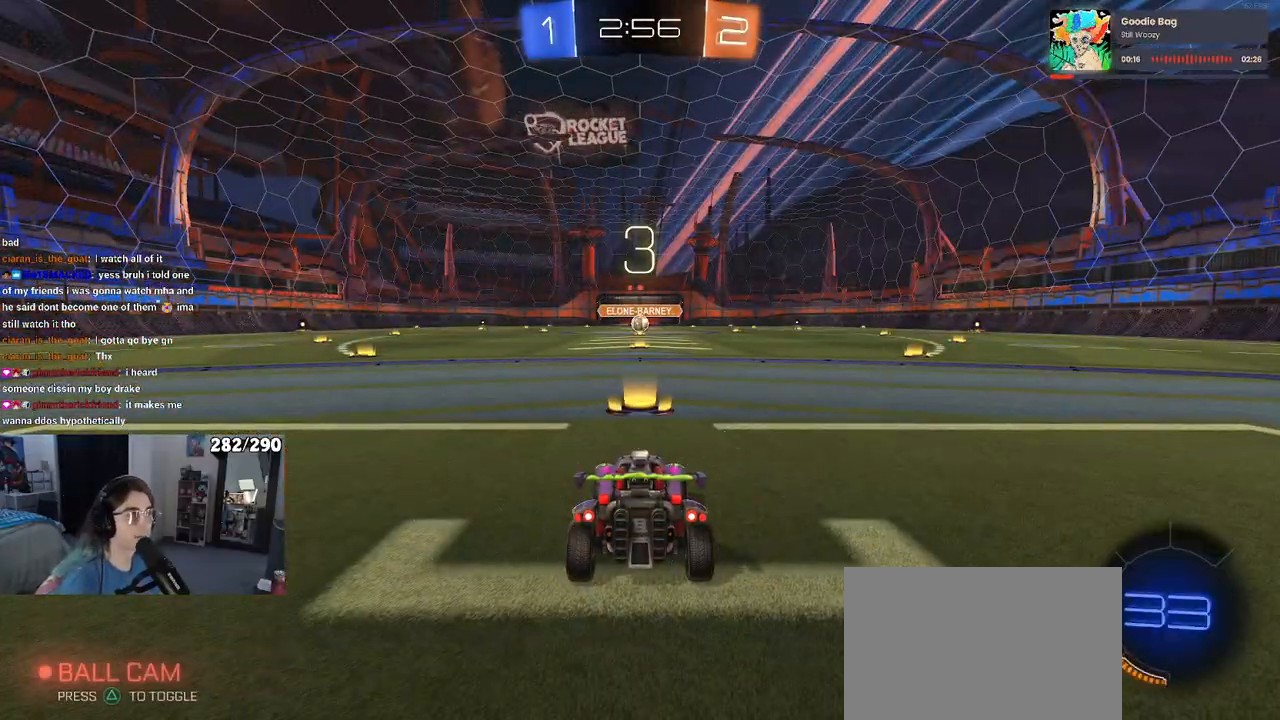
{"dt_ms": 500, "buttons": ["R3"], "left_stick": "center", "right_stick": "center", "events": [[33, "TRIANGLE", "up"], [183, "R3", "down"]]}
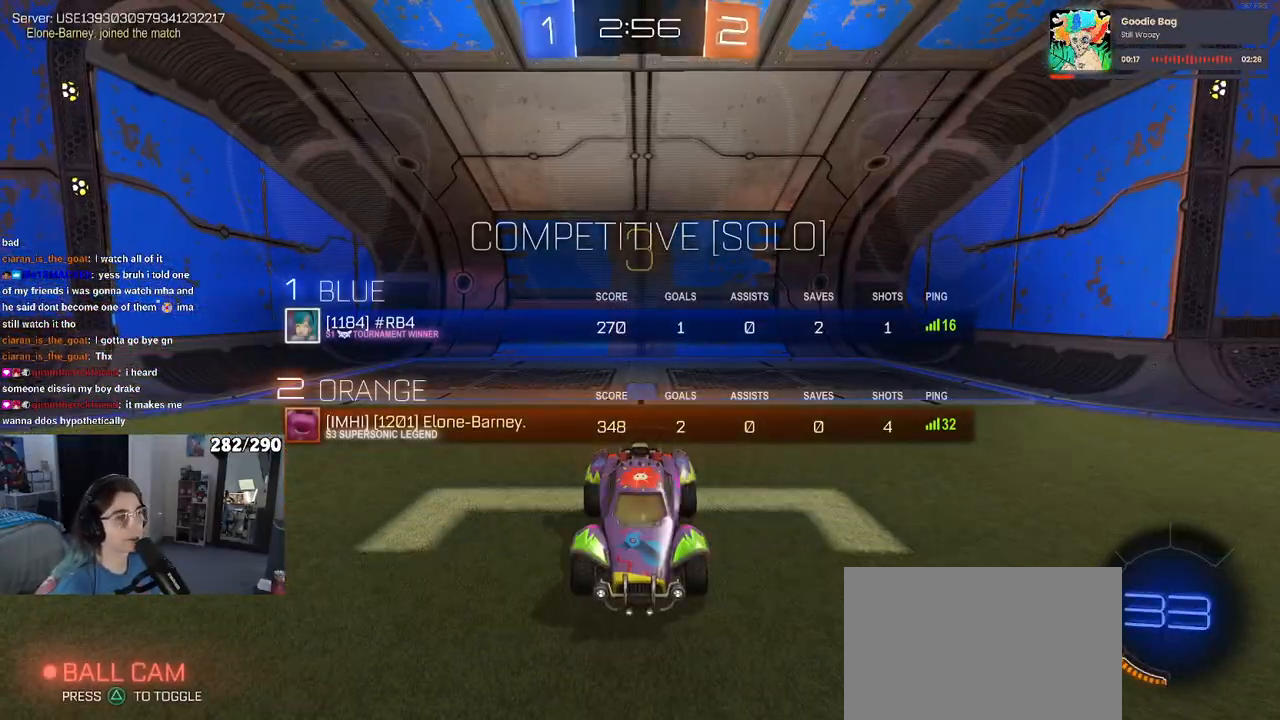
{"dt_ms": 500, "buttons": ["R2"], "left_stick": "center", "right_stick": "center", "events": [[333, "R2", "down"], [350, "R3", "up"], [383, "right_stick", "up-left"], [450, "right_stick", "center"]]}
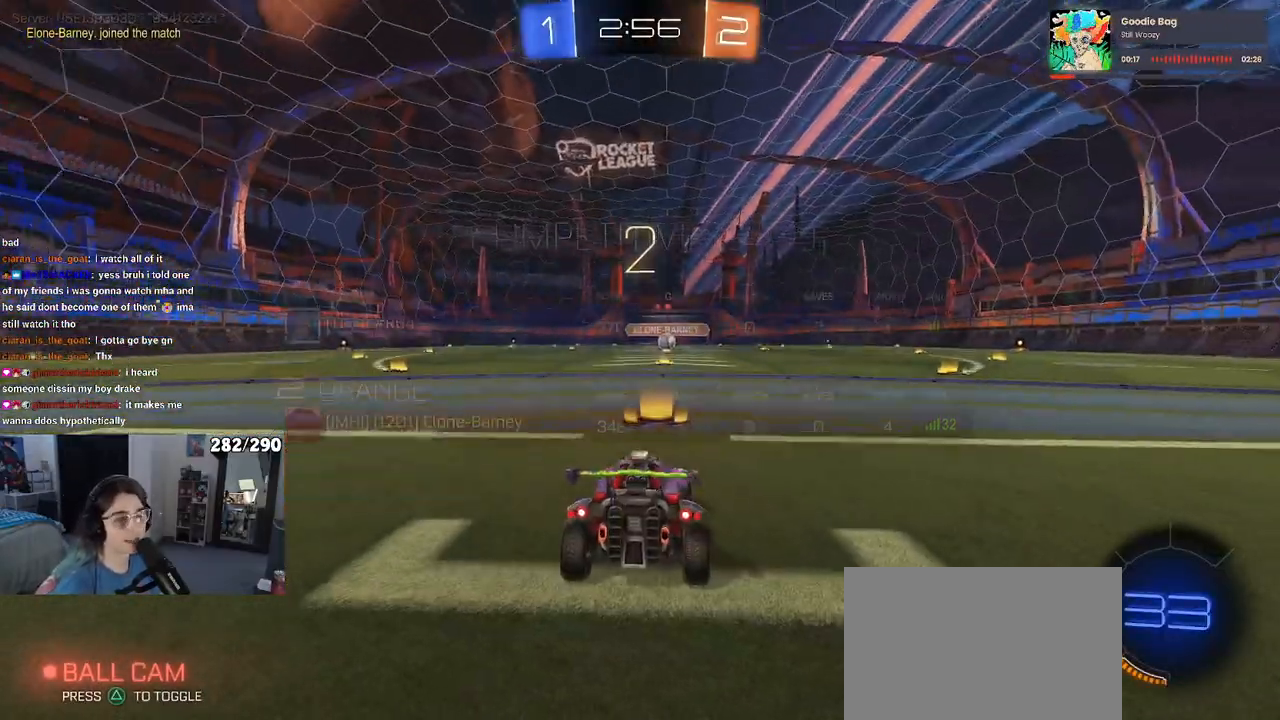
{"dt_ms": 500, "buttons": ["R2"], "left_stick": "center", "right_stick": "center", "events": []}
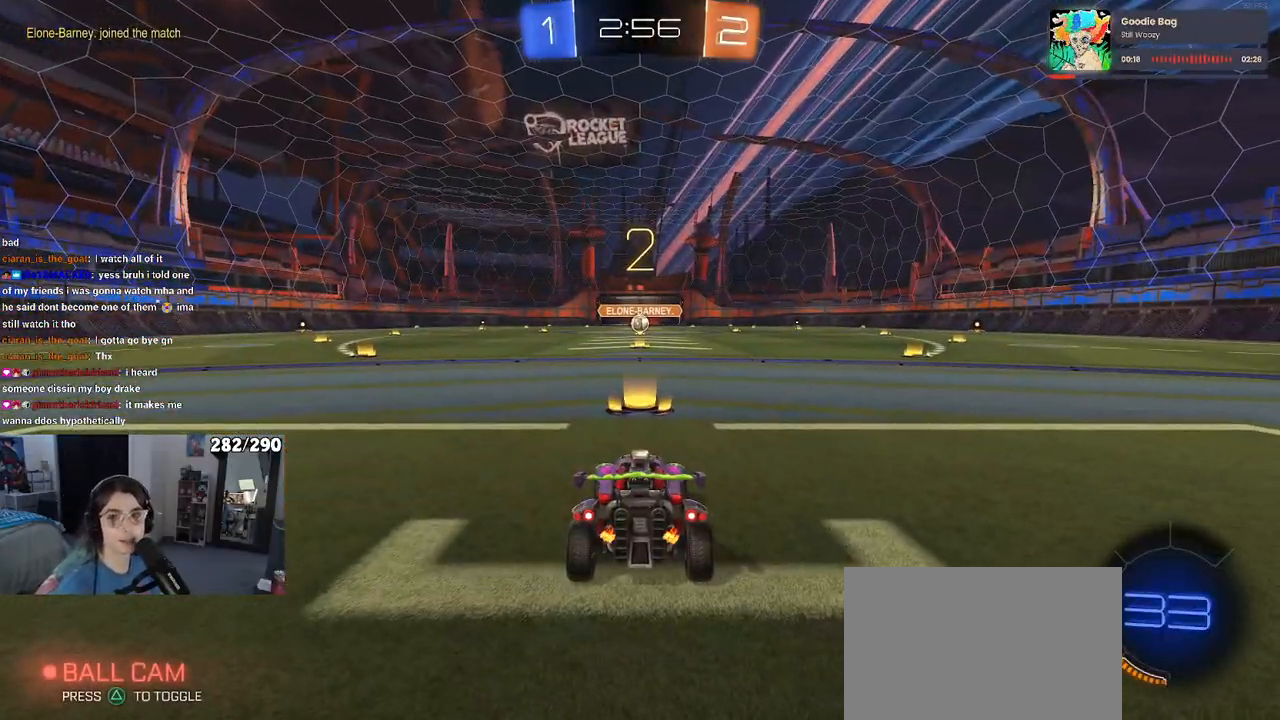
{"dt_ms": 500, "buttons": ["R2"], "left_stick": "center", "right_stick": "center", "events": []}
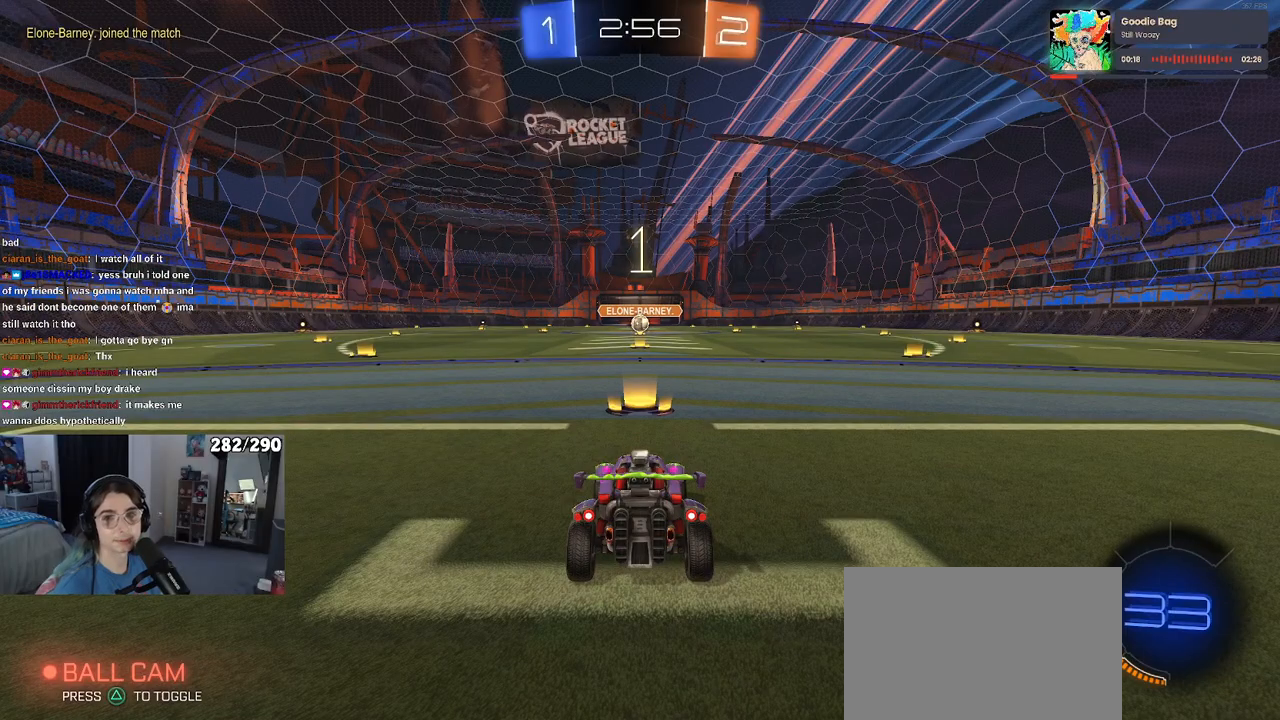
{"dt_ms": 500, "buttons": ["R1", "R2"], "left_stick": "center", "right_stick": "center", "events": [[250, "R1", "down"]]}